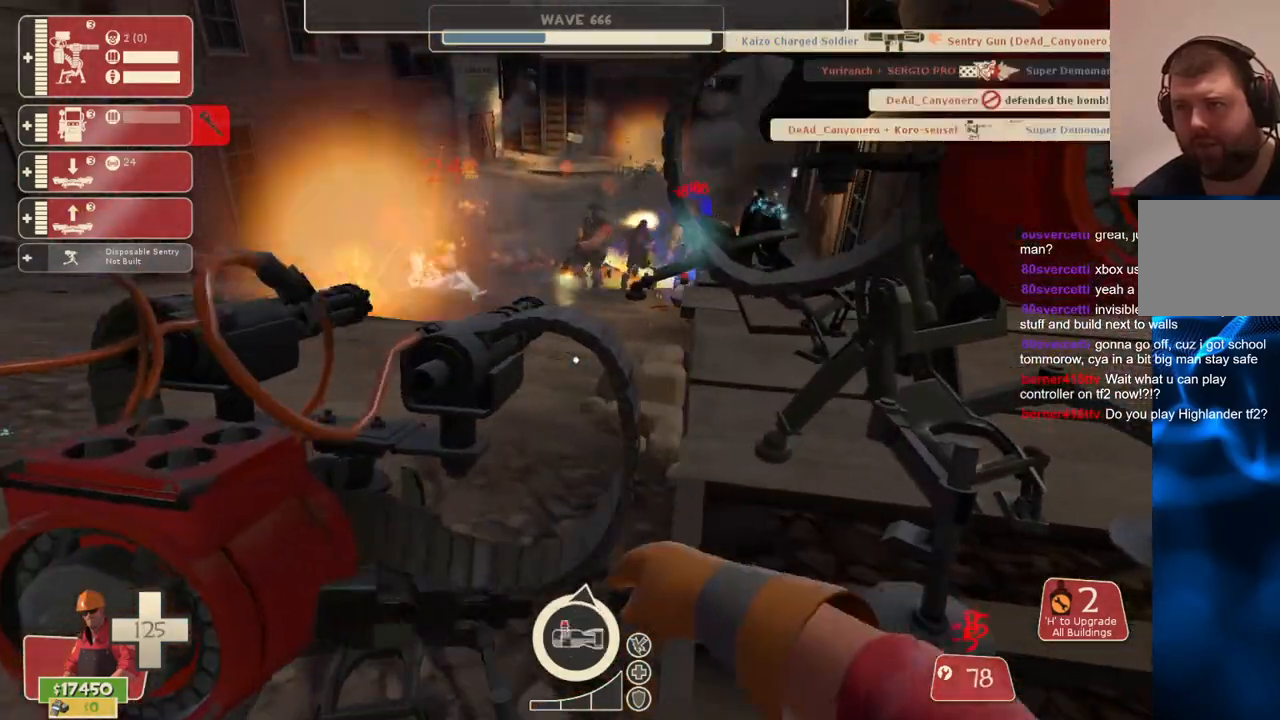
Gameplay with a controller (PlayStation layout); each line is a JSON object with the inputs held at the frame after it. "events" lists button and stick changes between this image and that frame as [ms after this image, input, new state], when the widget could be followed in between. Not read: L3.
{"buttons": ["R2"], "left_stick": "center", "right_stick": "center", "events": [[317, "left_stick", "up-right"], [400, "left_stick", "center"]]}
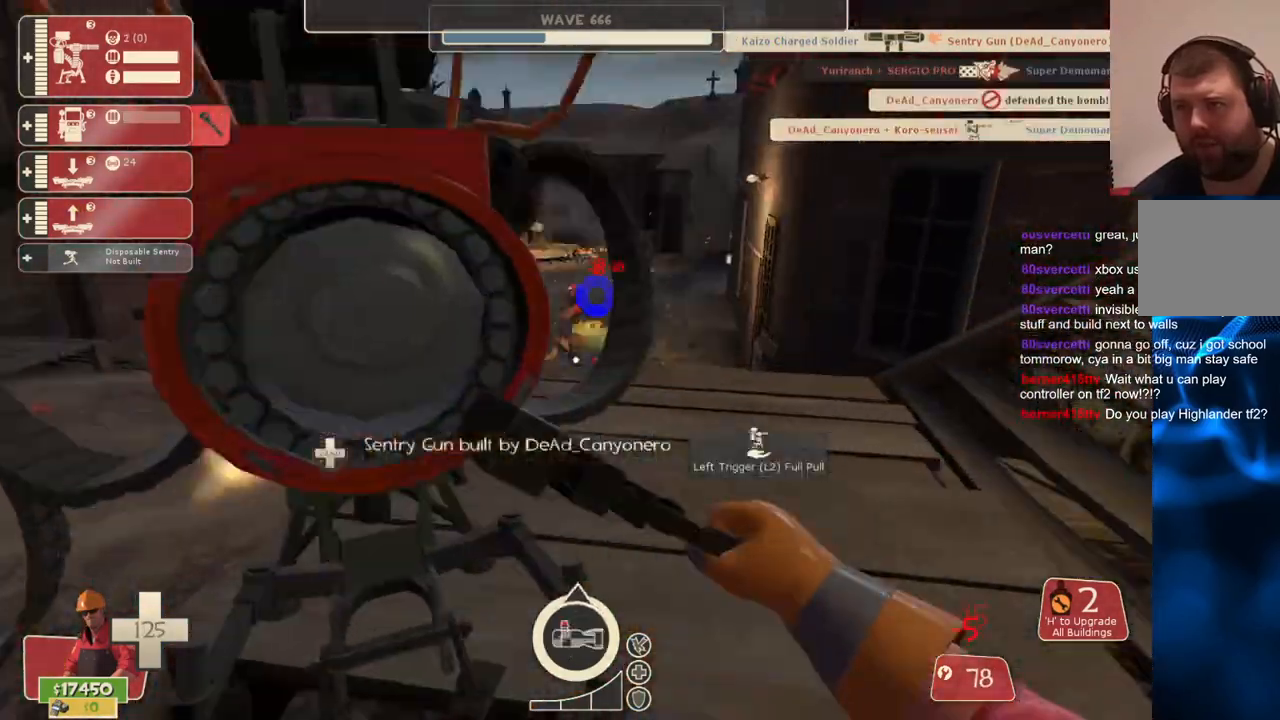
{"buttons": ["R2"], "left_stick": "center", "right_stick": "center", "events": [[167, "R2", "up"], [200, "DPAD_LEFT", "down"], [267, "DPAD_LEFT", "up"], [350, "right_stick", "up"], [433, "right_stick", "center"], [483, "R2", "down"]]}
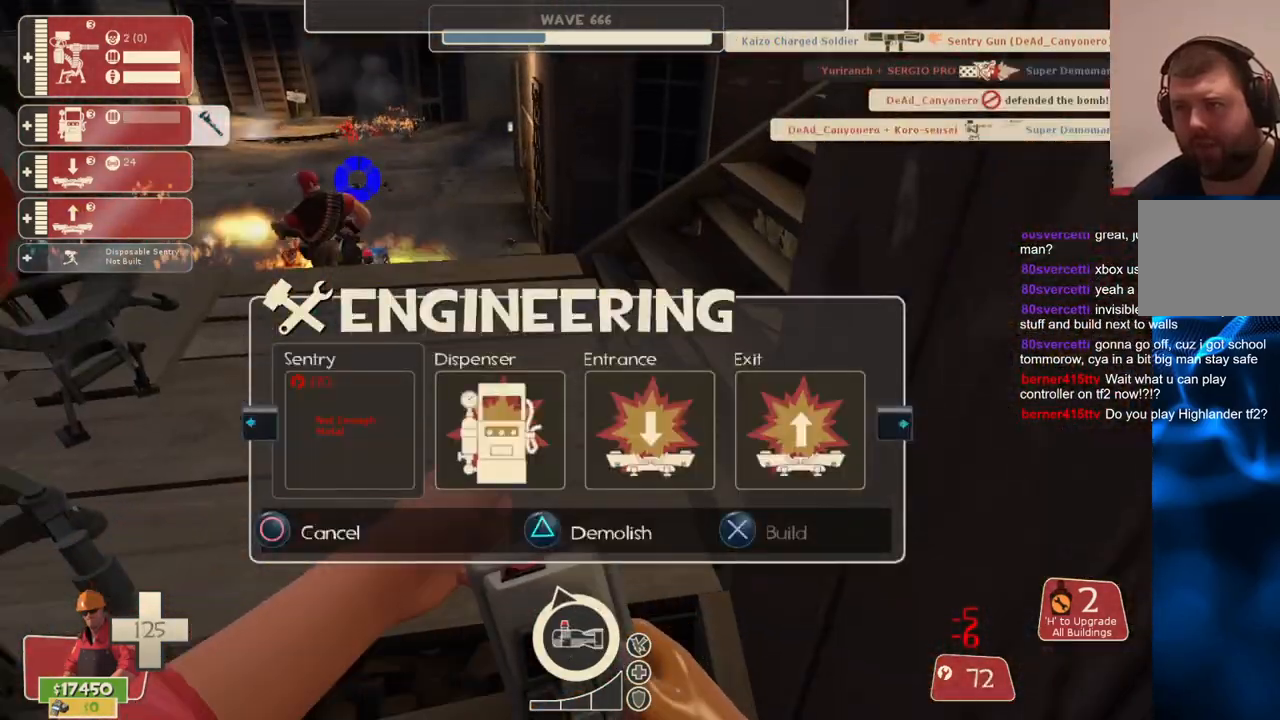
{"buttons": [], "left_stick": "center", "right_stick": "center", "events": [[83, "left_stick", "up"], [133, "R2", "up"], [167, "left_stick", "center"], [267, "right_stick", "left"], [317, "right_stick", "center"]]}
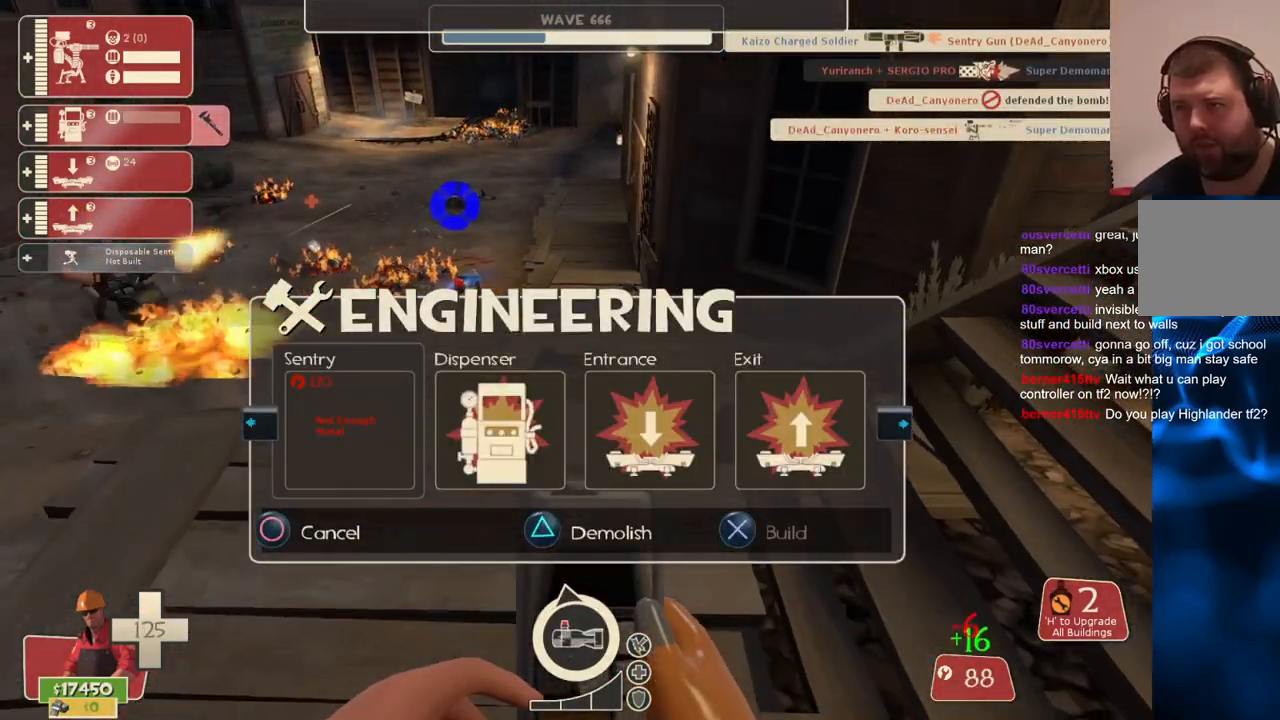
{"buttons": [], "left_stick": "down", "right_stick": "center", "events": [[150, "R1", "down"], [233, "left_stick", "down"], [267, "R1", "up"]]}
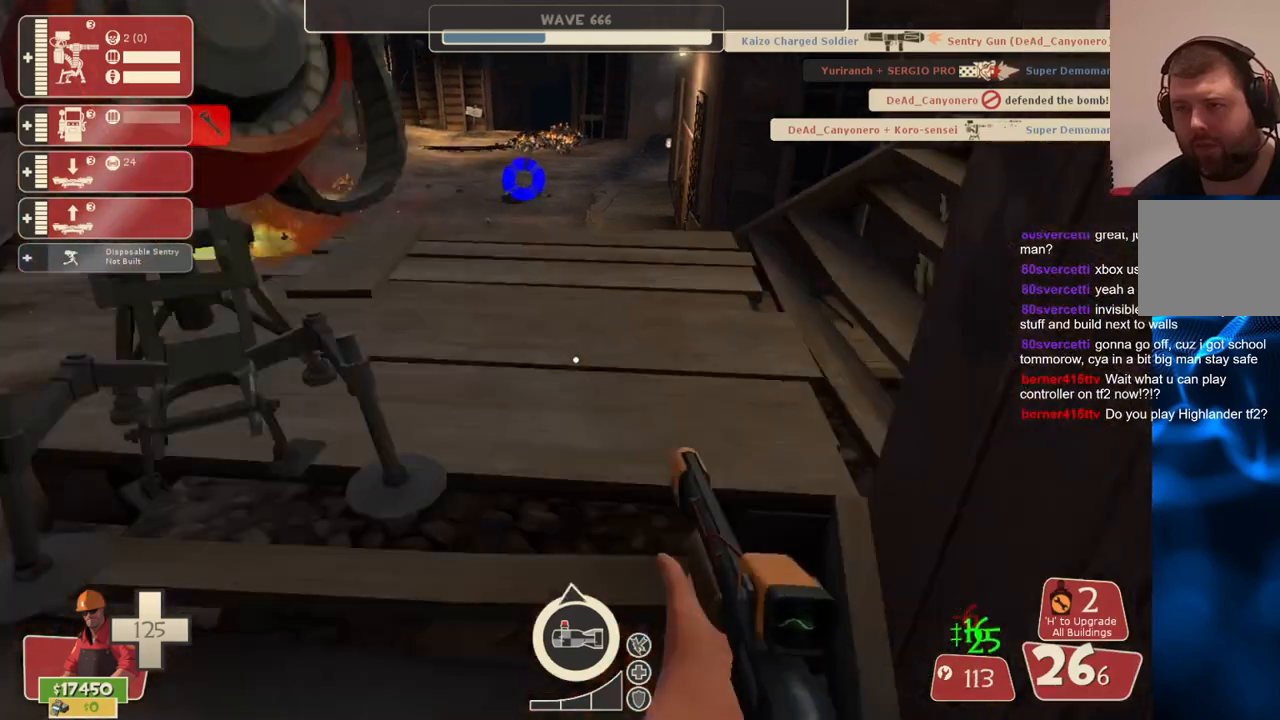
{"buttons": [], "left_stick": "center", "right_stick": "center", "events": [[267, "left_stick", "center"]]}
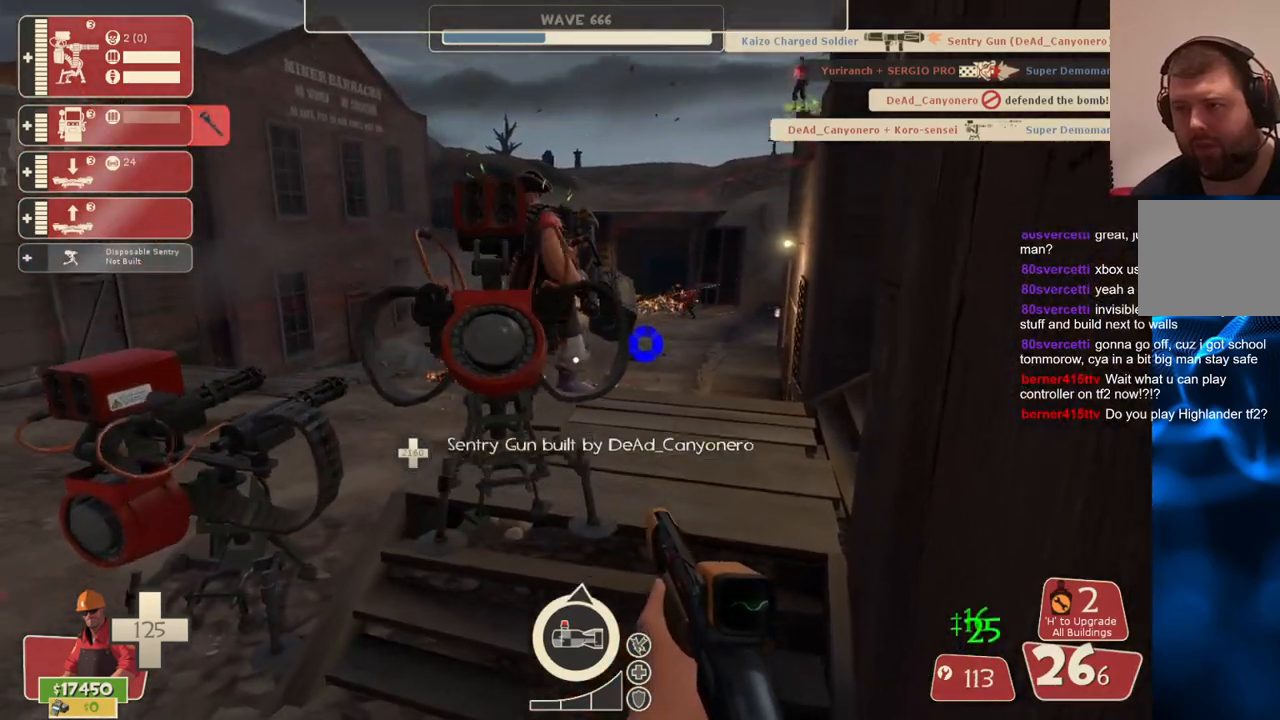
{"buttons": [], "left_stick": "up-left", "right_stick": "left", "events": [[250, "right_stick", "left"], [383, "left_stick", "left"], [500, "left_stick", "up-left"]]}
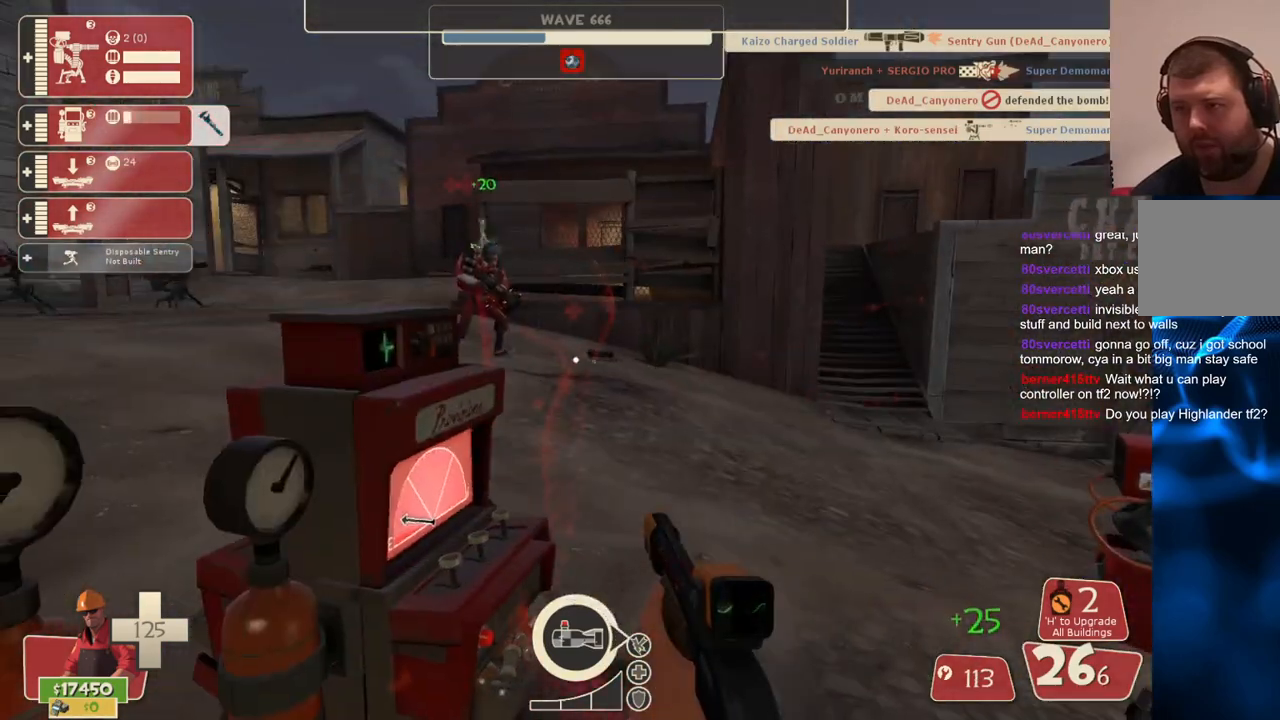
{"buttons": [], "left_stick": "center", "right_stick": "center", "events": [[167, "left_stick", "up"], [167, "right_stick", "center"], [333, "left_stick", "left"], [483, "left_stick", "center"]]}
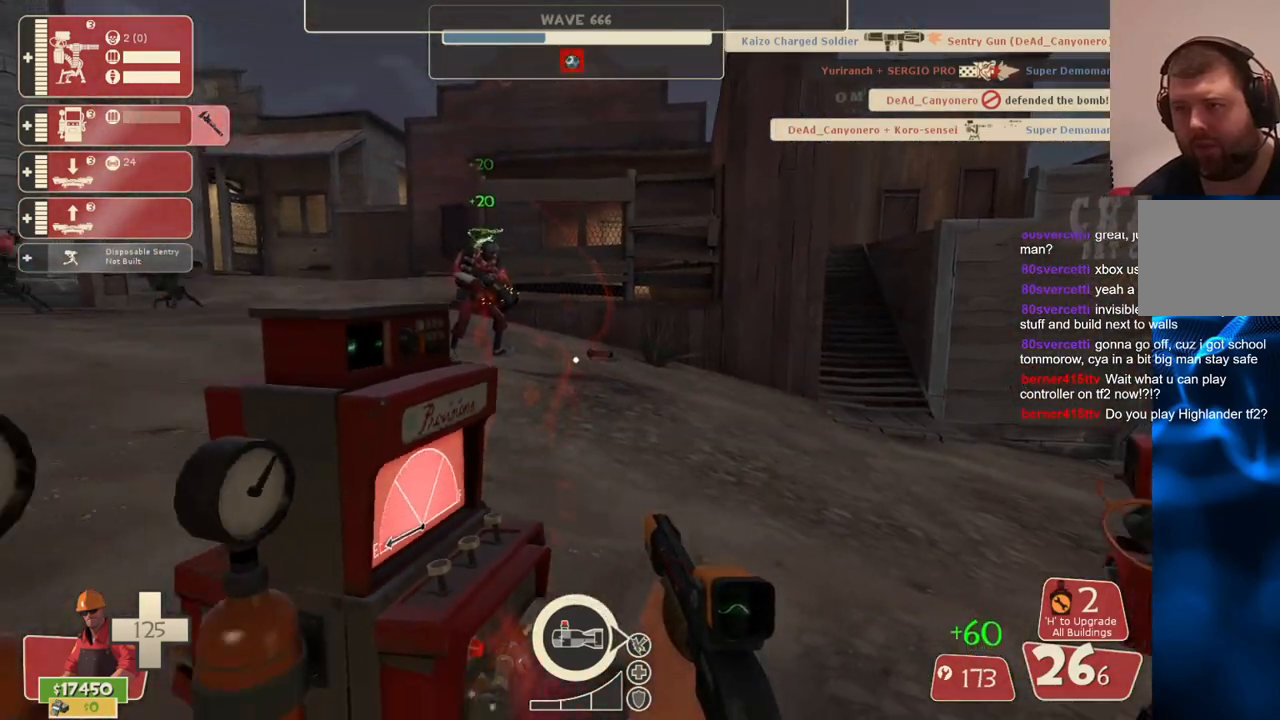
{"buttons": ["R2"], "left_stick": "center", "right_stick": "center", "events": [[50, "right_stick", "right"], [167, "DPAD_LEFT", "down"], [233, "DPAD_LEFT", "up"], [250, "right_stick", "center"], [450, "R2", "down"]]}
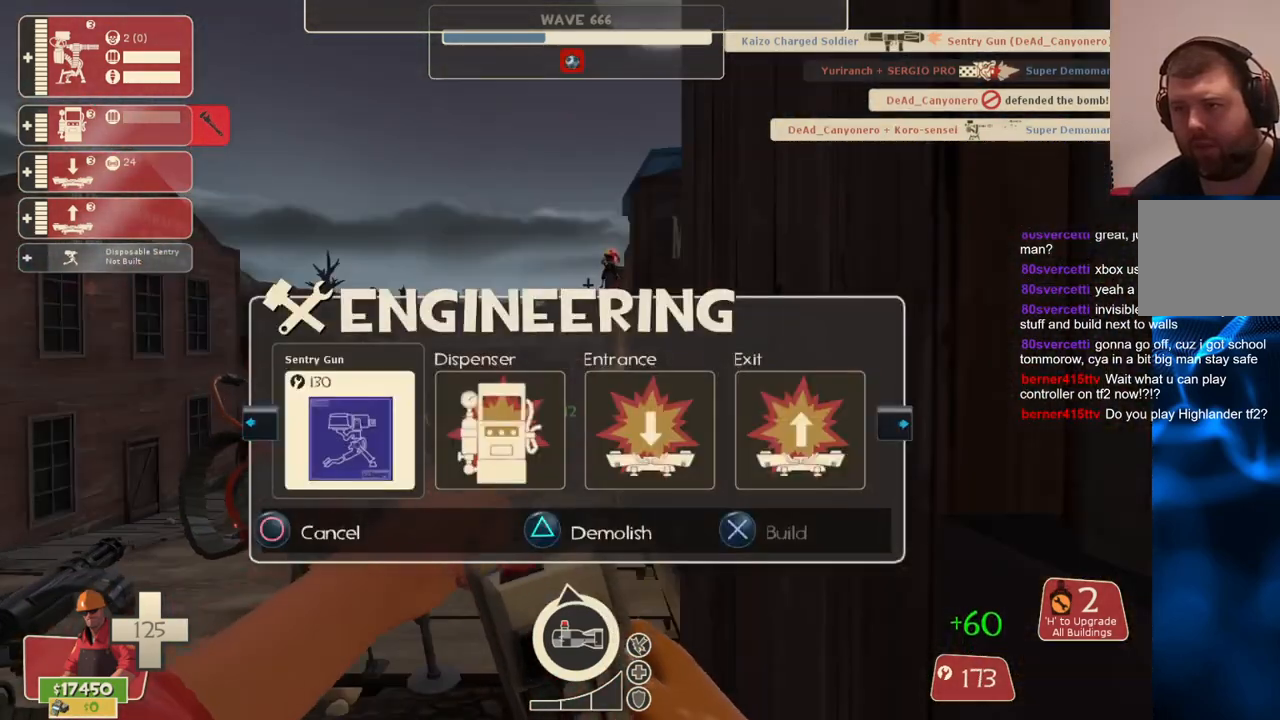
{"buttons": [], "left_stick": "center", "right_stick": "center", "events": [[83, "R2", "up"], [83, "left_stick", "up"], [117, "right_stick", "up"], [250, "right_stick", "center"], [367, "left_stick", "center"]]}
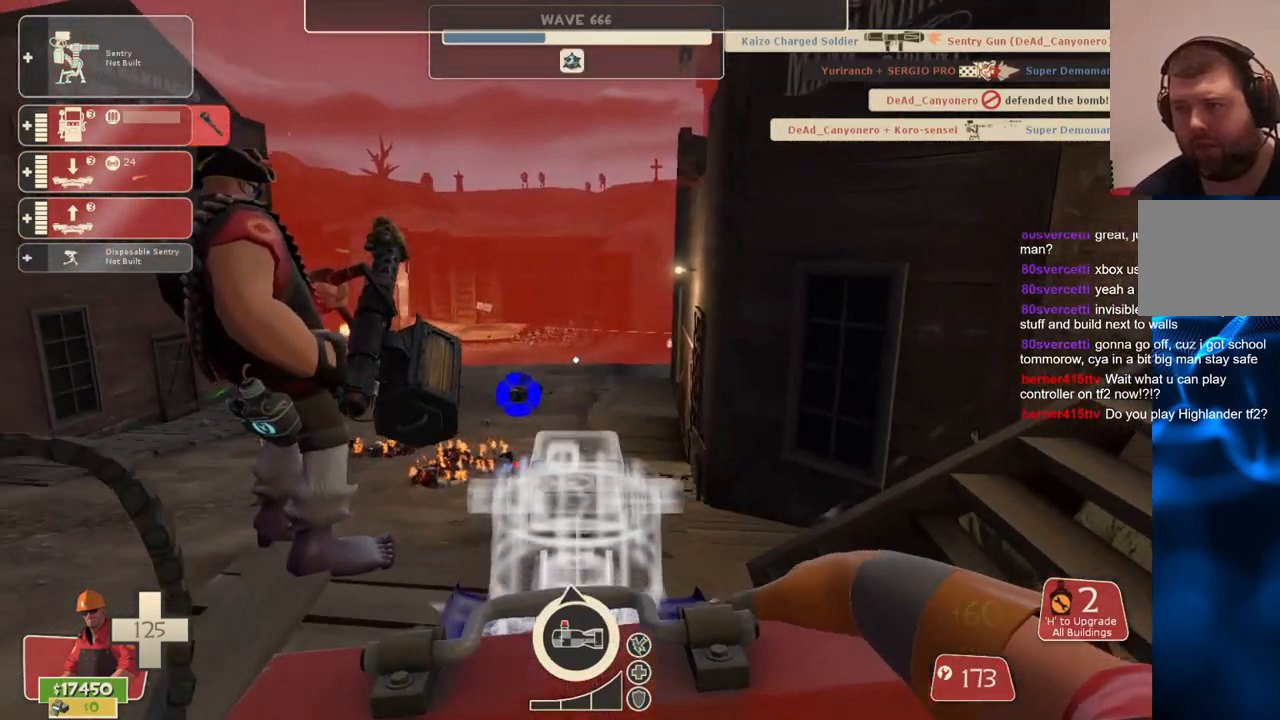
{"buttons": [], "left_stick": "center", "right_stick": "center", "events": []}
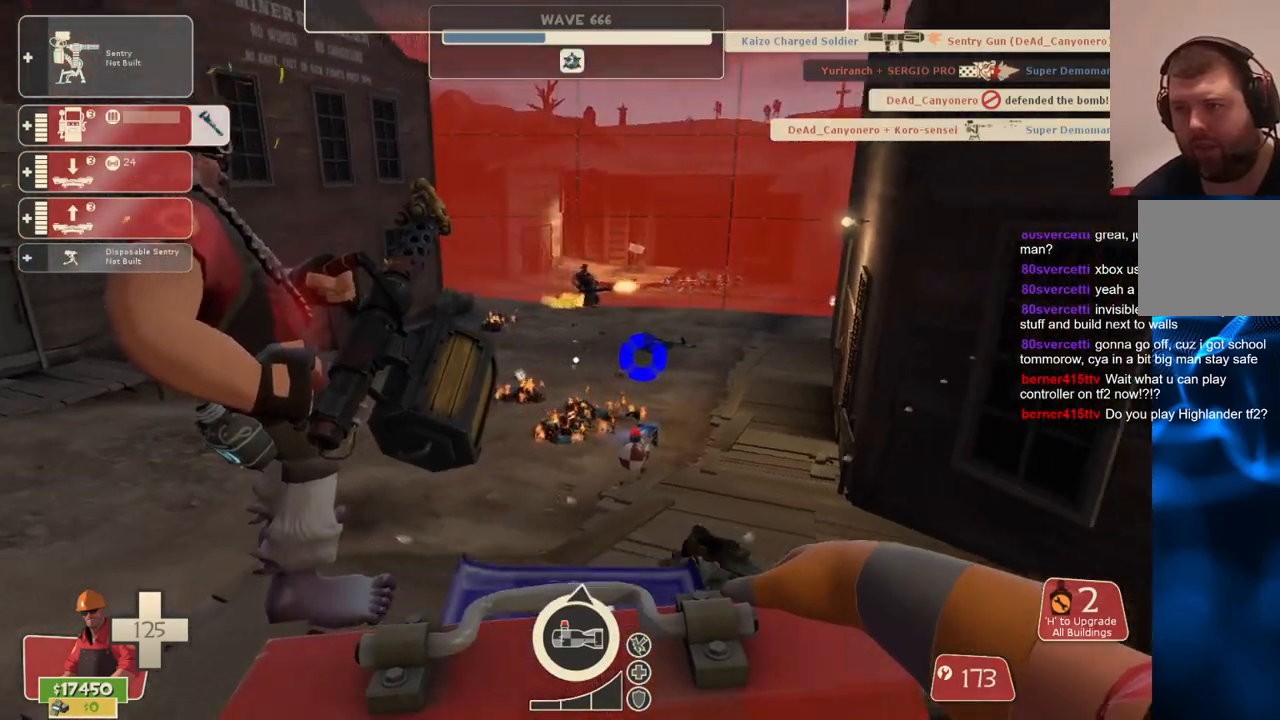
{"buttons": [], "left_stick": "center", "right_stick": "center", "events": [[83, "left_stick", "down"], [150, "left_stick", "center"], [250, "R2", "down"], [400, "R2", "up"]]}
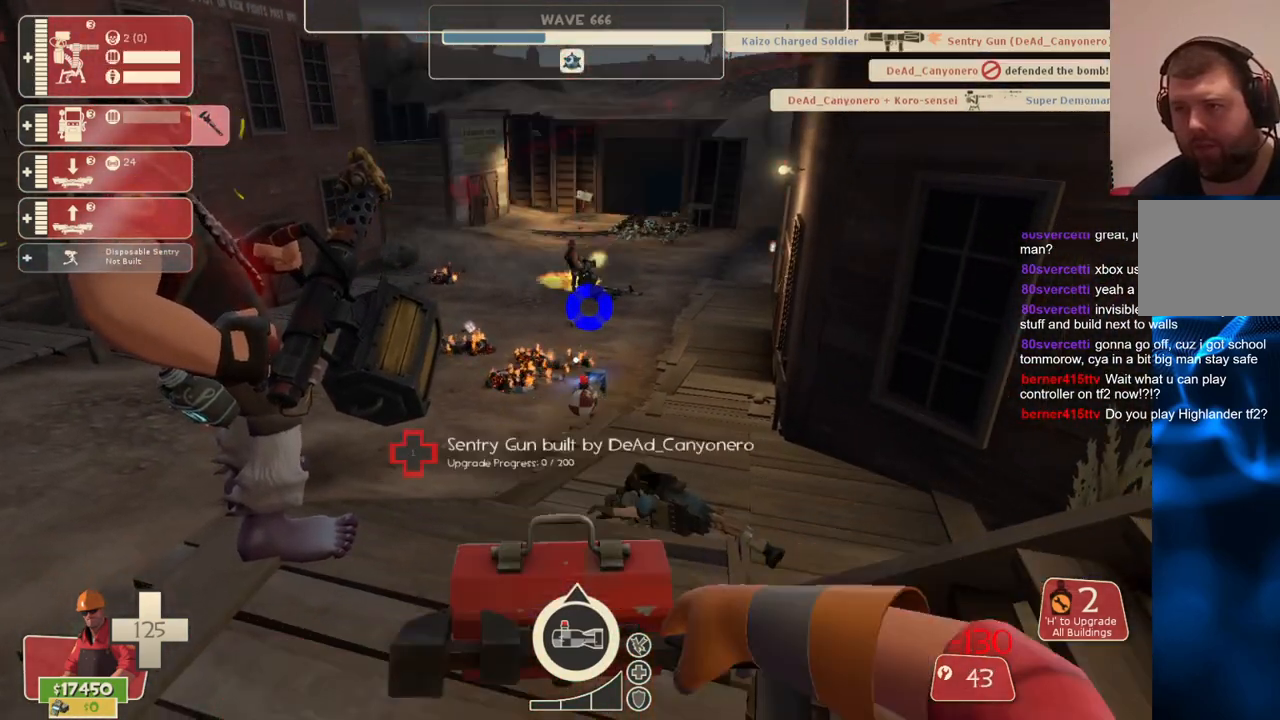
{"buttons": ["R2"], "left_stick": "center", "right_stick": "center", "events": [[50, "R2", "down"]]}
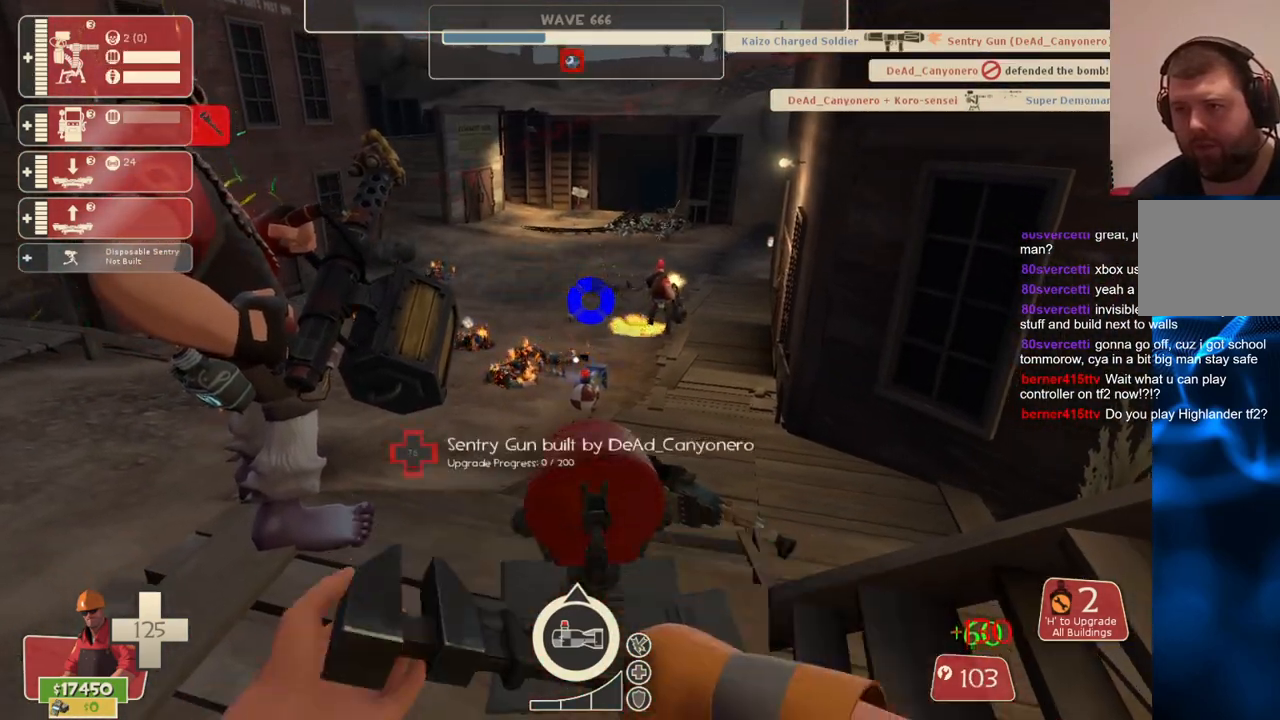
{"buttons": ["R2"], "left_stick": "center", "right_stick": "center", "events": []}
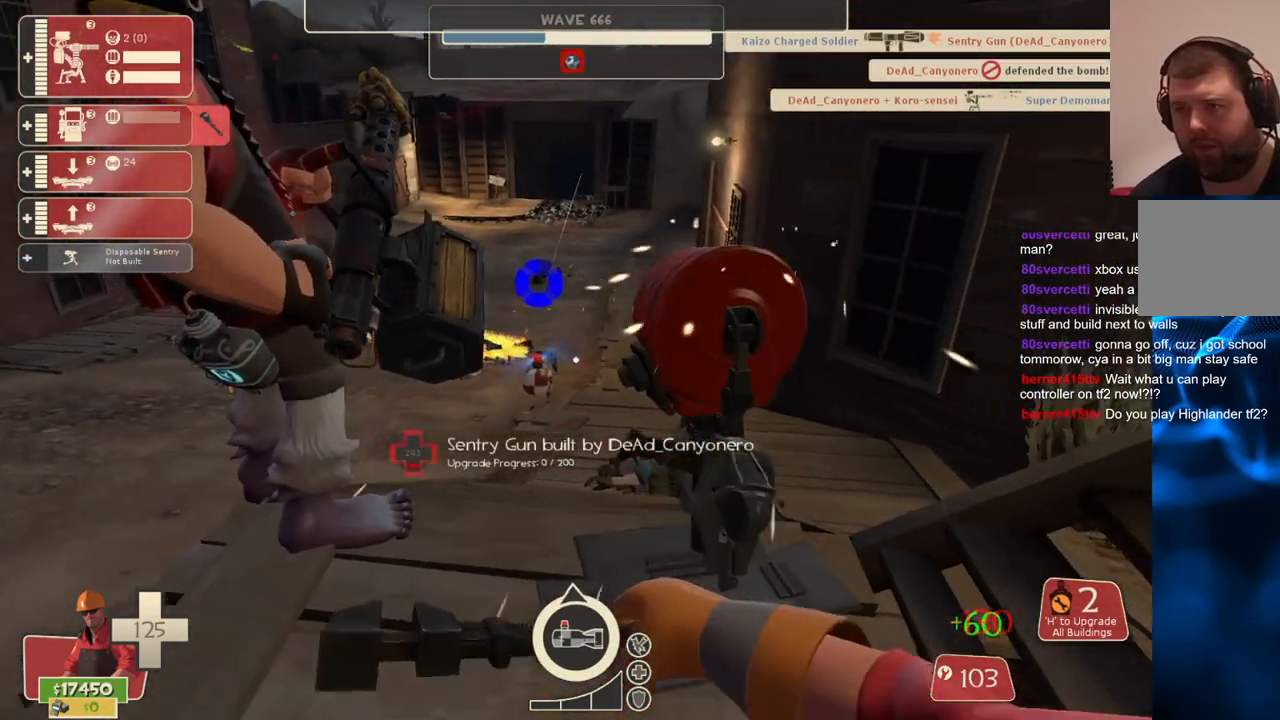
{"buttons": ["R2"], "left_stick": "up", "right_stick": "center", "events": [[467, "left_stick", "up"]]}
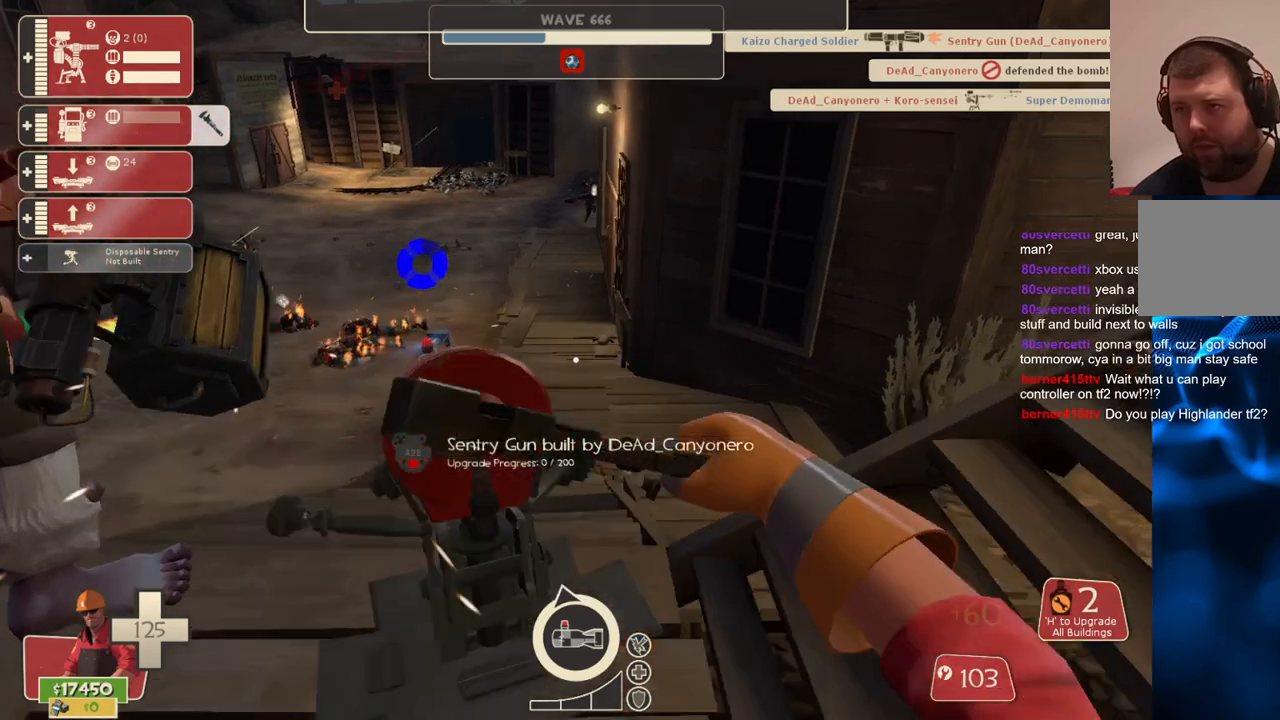
{"buttons": ["R2"], "left_stick": "center", "right_stick": "center", "events": [[50, "left_stick", "center"], [83, "right_stick", "left"], [500, "right_stick", "center"]]}
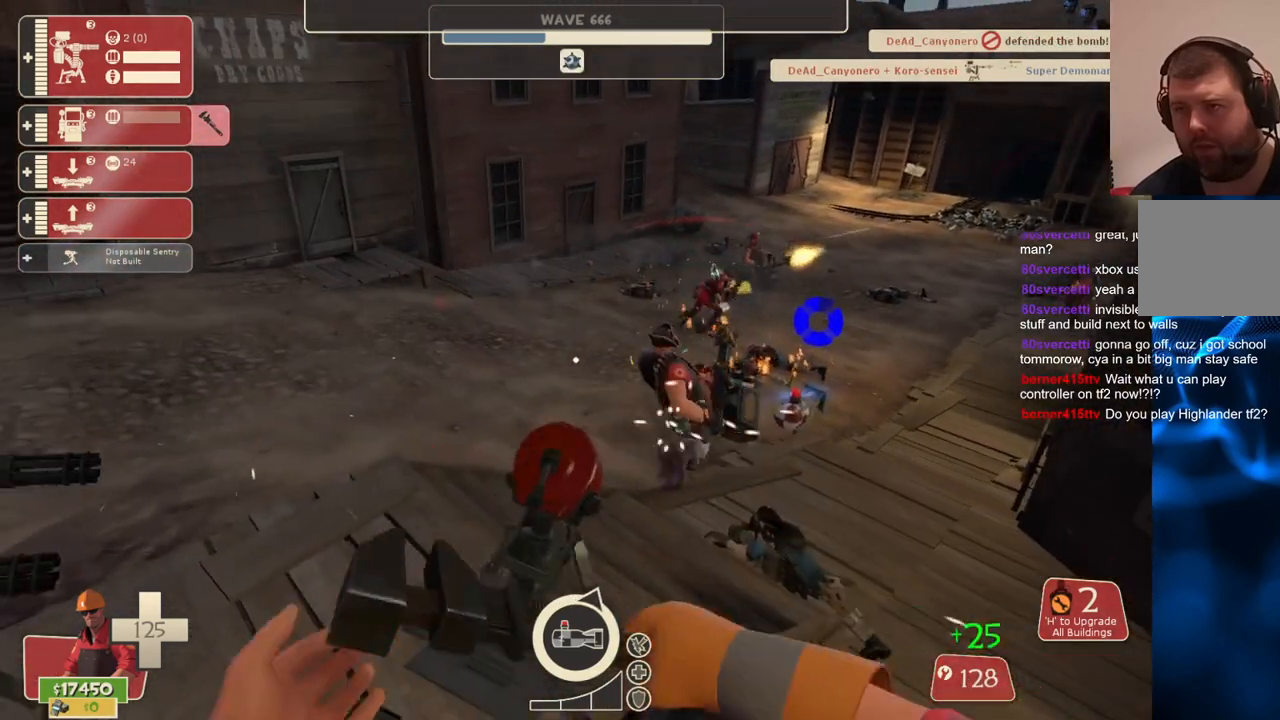
{"buttons": ["R2"], "left_stick": "center", "right_stick": "center", "events": []}
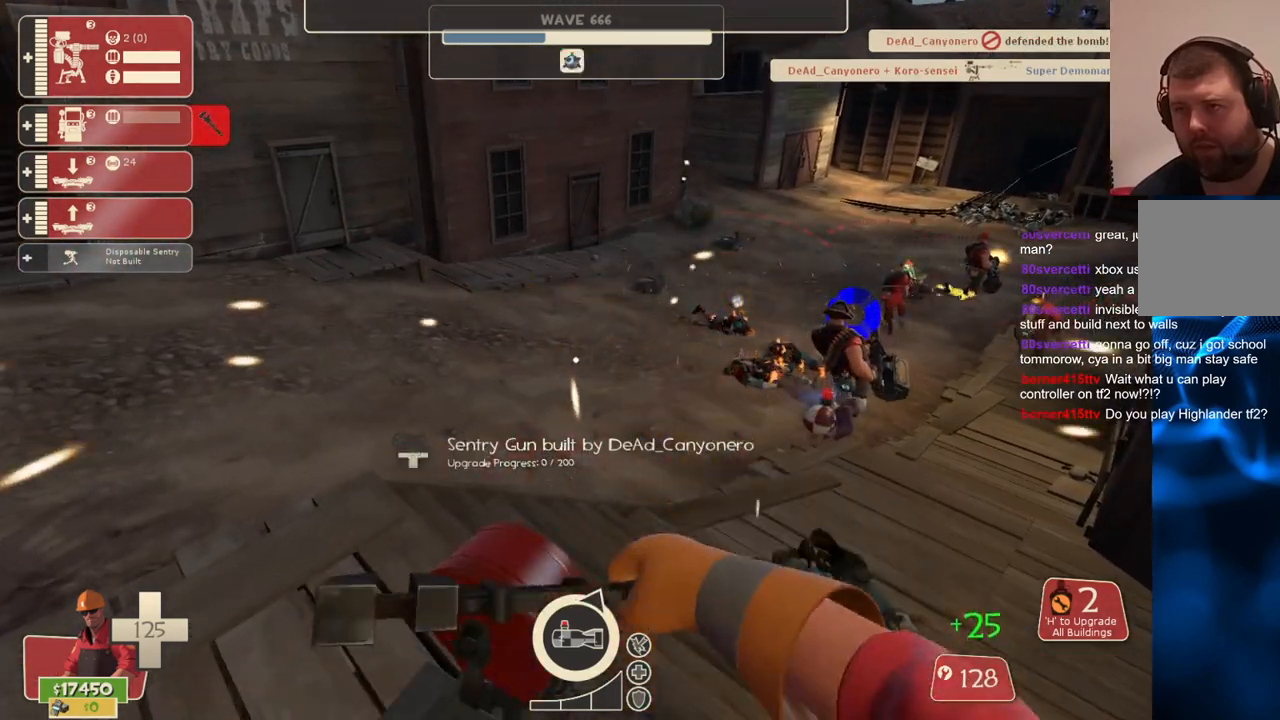
{"buttons": ["R2"], "left_stick": "center", "right_stick": "center", "events": []}
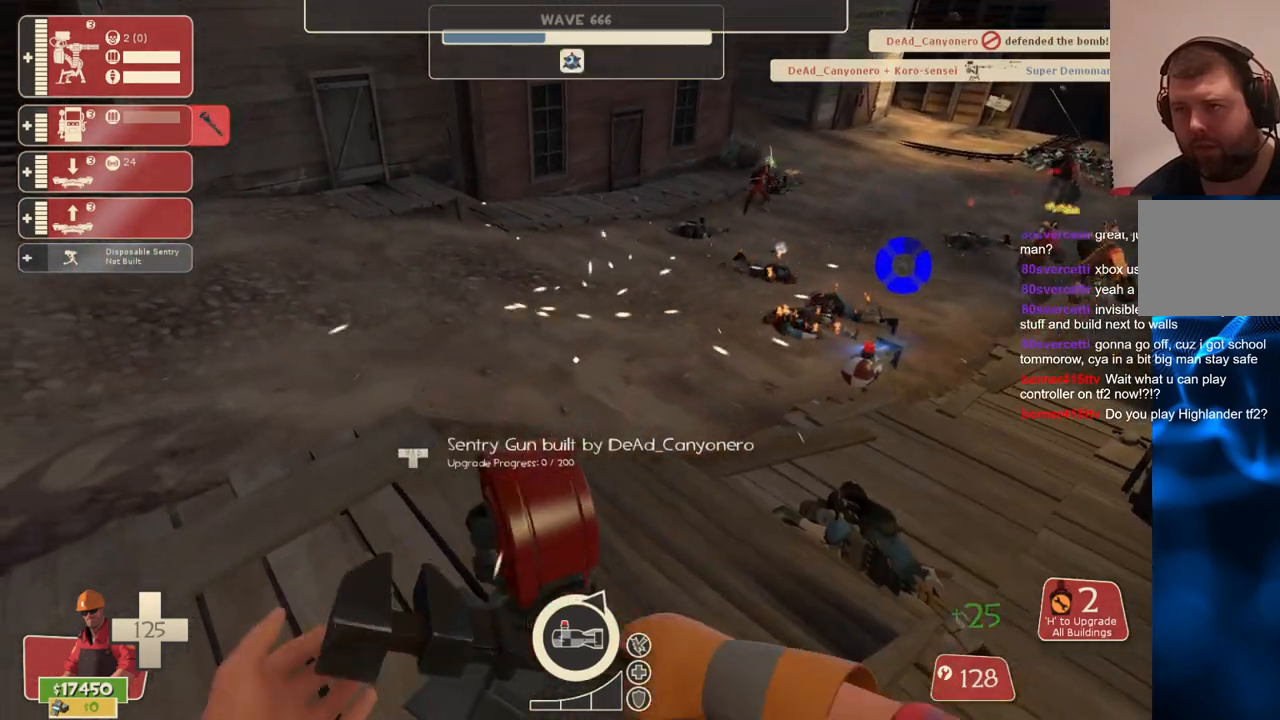
{"buttons": ["R2"], "left_stick": "center", "right_stick": "center", "events": []}
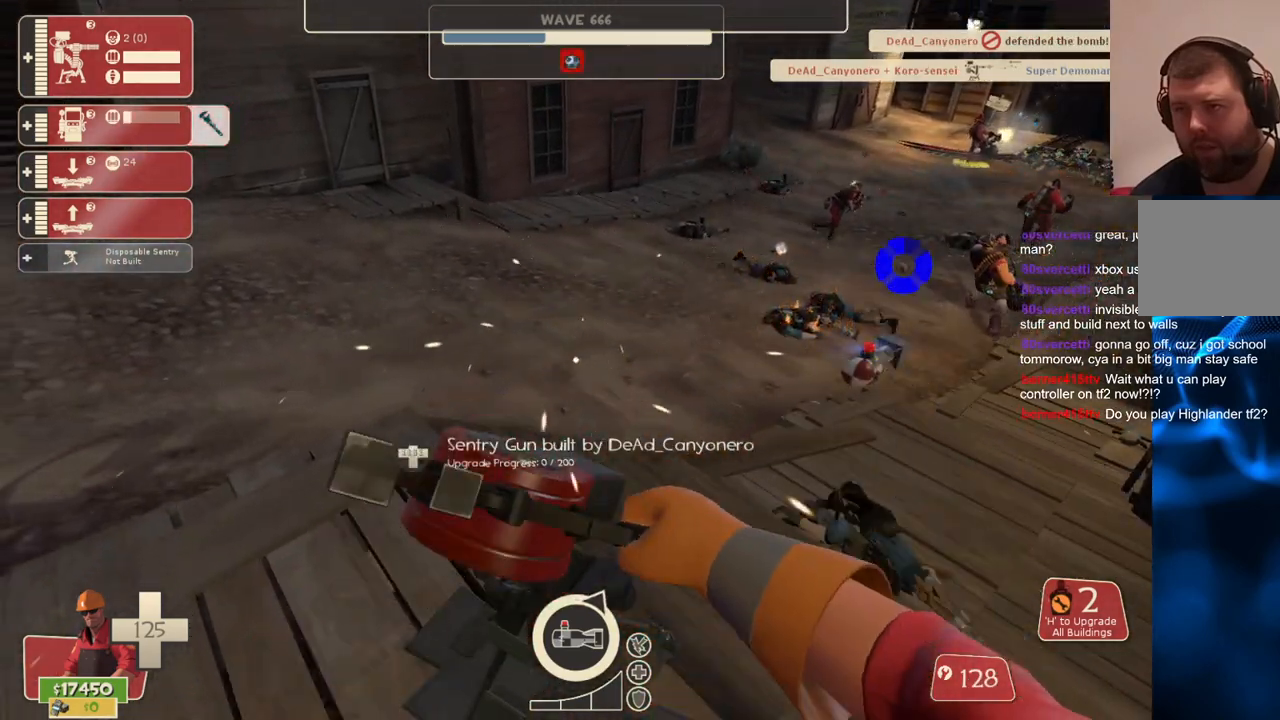
{"buttons": [], "left_stick": "down-right", "right_stick": "right", "events": [[283, "left_stick", "down-right"], [367, "right_stick", "right"], [383, "R2", "up"]]}
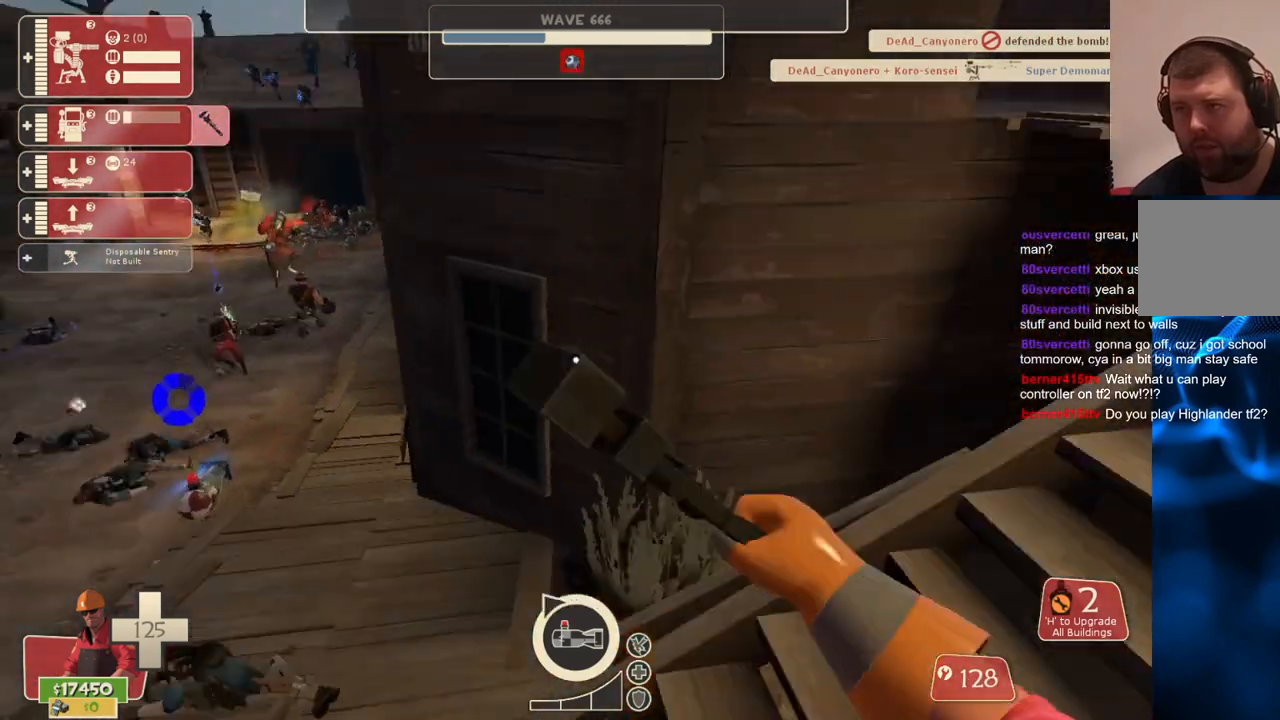
{"buttons": [], "left_stick": "up-right", "right_stick": "left", "events": [[67, "left_stick", "up-right"], [67, "right_stick", "center"], [467, "right_stick", "left"]]}
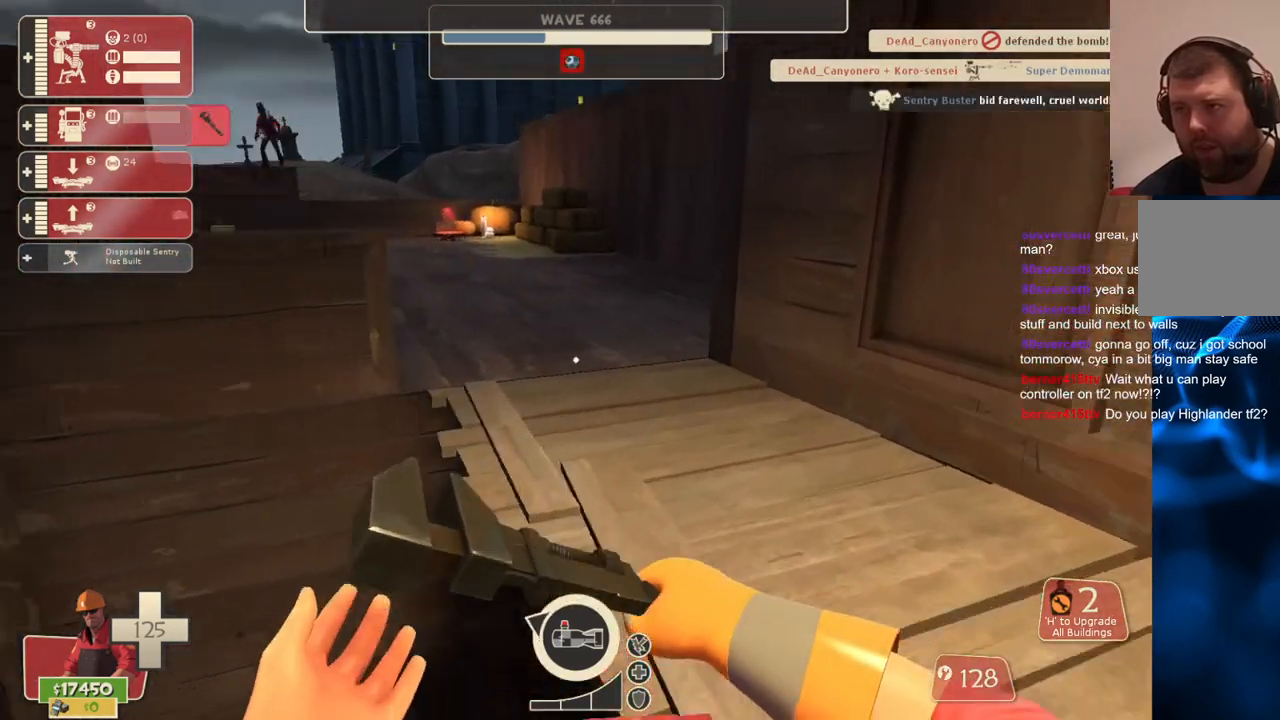
{"buttons": [], "left_stick": "up", "right_stick": "center", "events": [[100, "right_stick", "center"], [183, "left_stick", "up"], [283, "right_stick", "down-left"], [400, "right_stick", "center"]]}
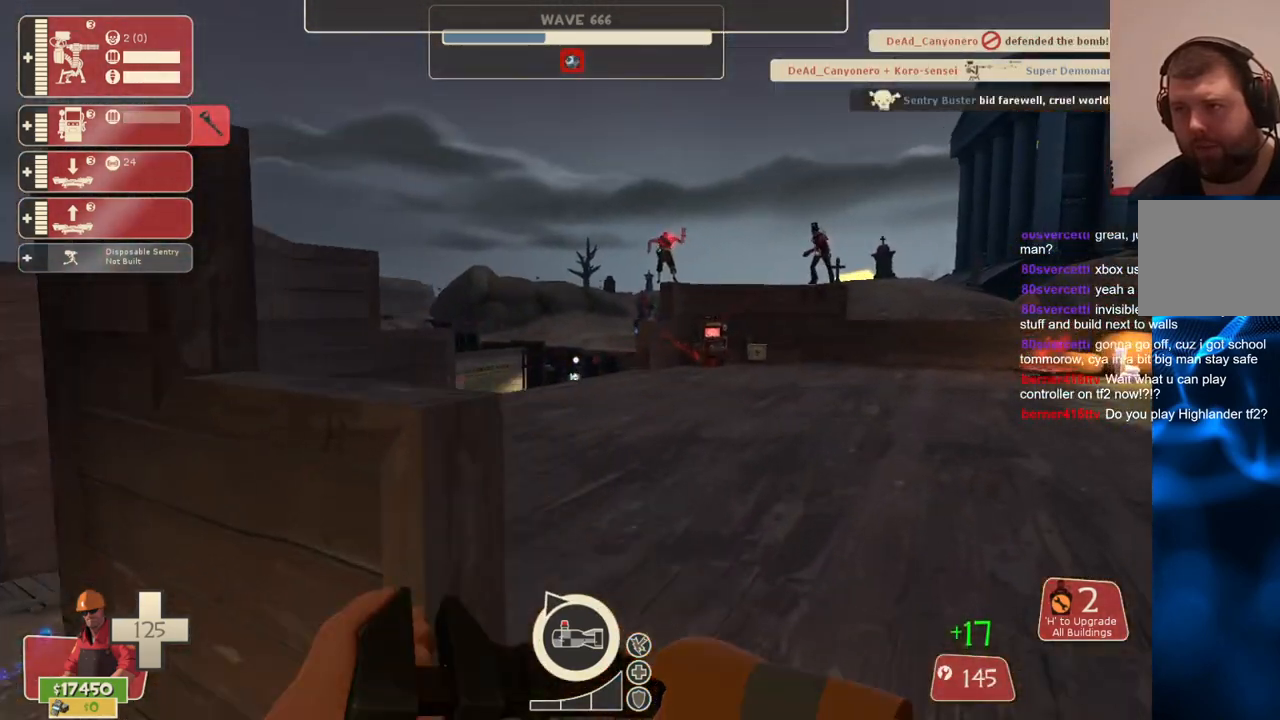
{"buttons": [], "left_stick": "up", "right_stick": "center", "events": []}
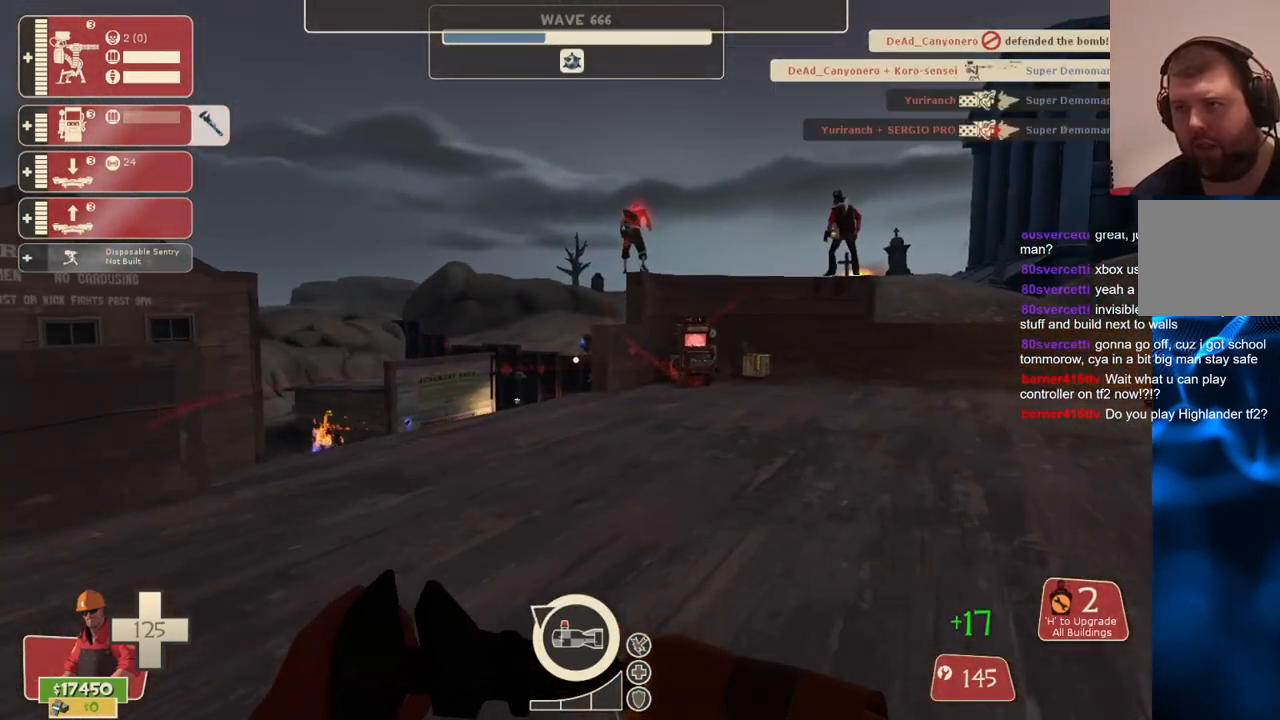
{"buttons": [], "left_stick": "up-right", "right_stick": "center", "events": [[267, "left_stick", "up-right"]]}
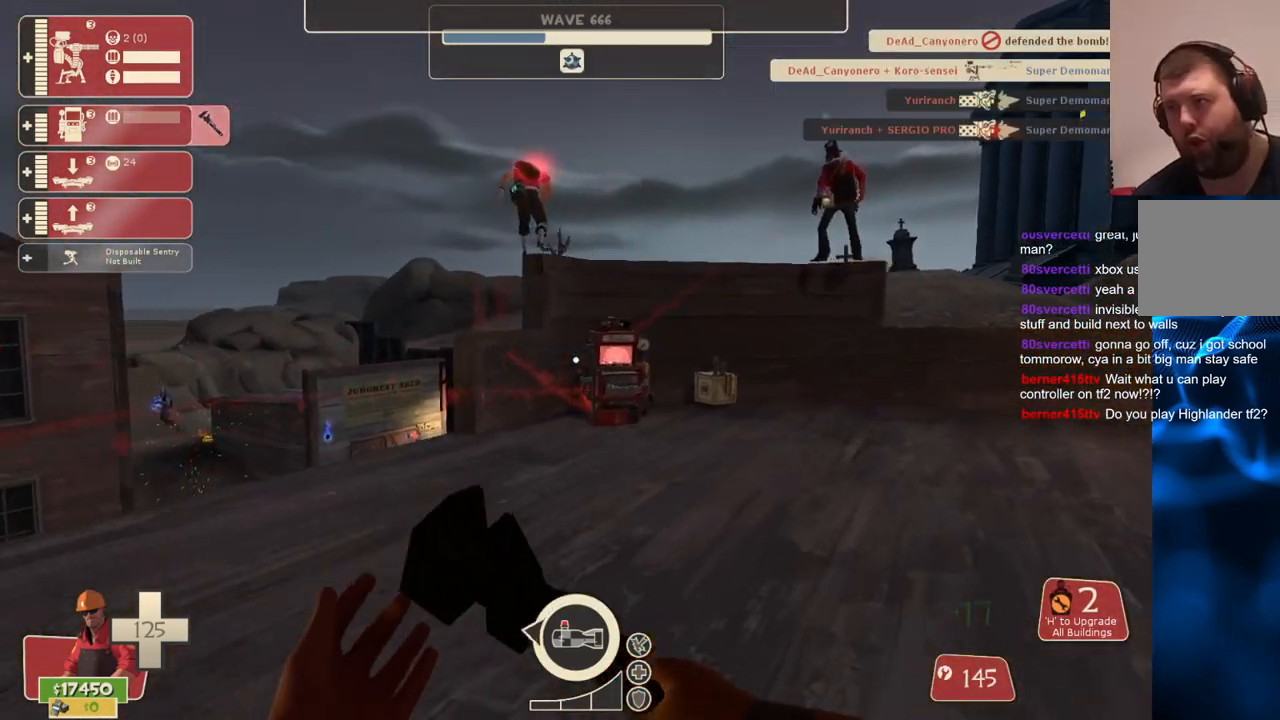
{"buttons": [], "left_stick": "up", "right_stick": "center", "events": [[33, "left_stick", "up"]]}
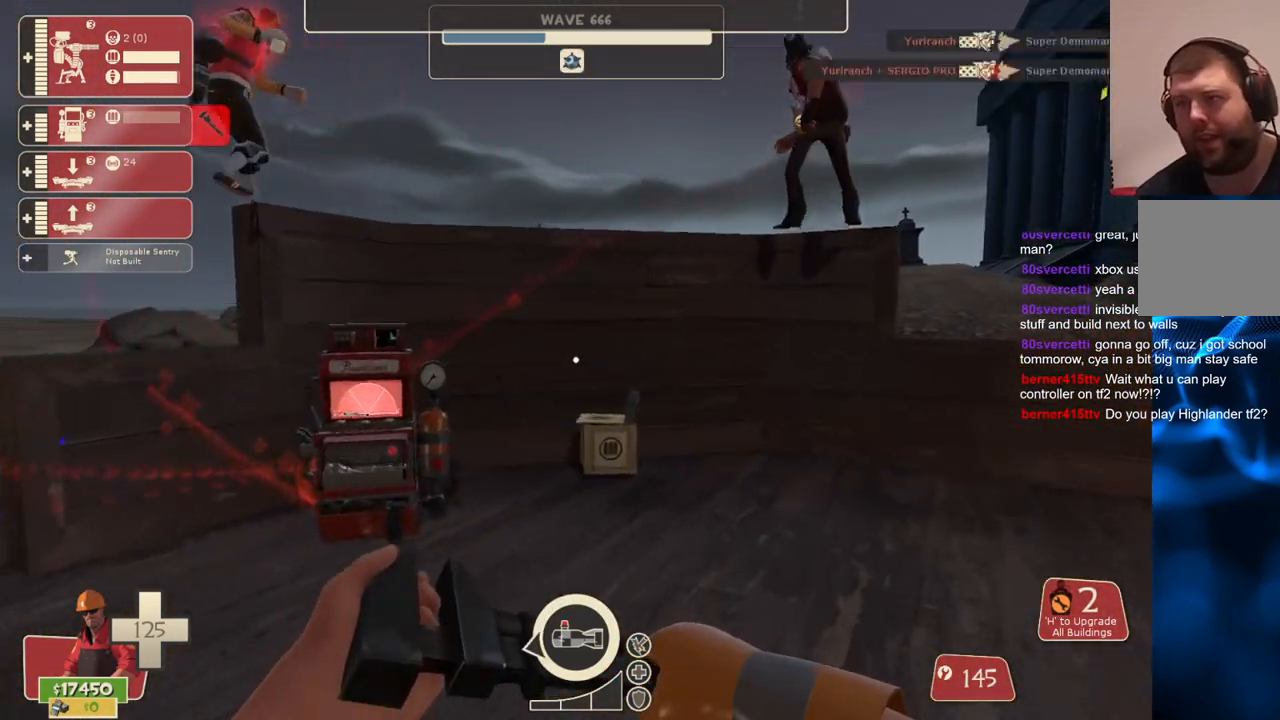
{"buttons": [], "left_stick": "up", "right_stick": "center", "events": []}
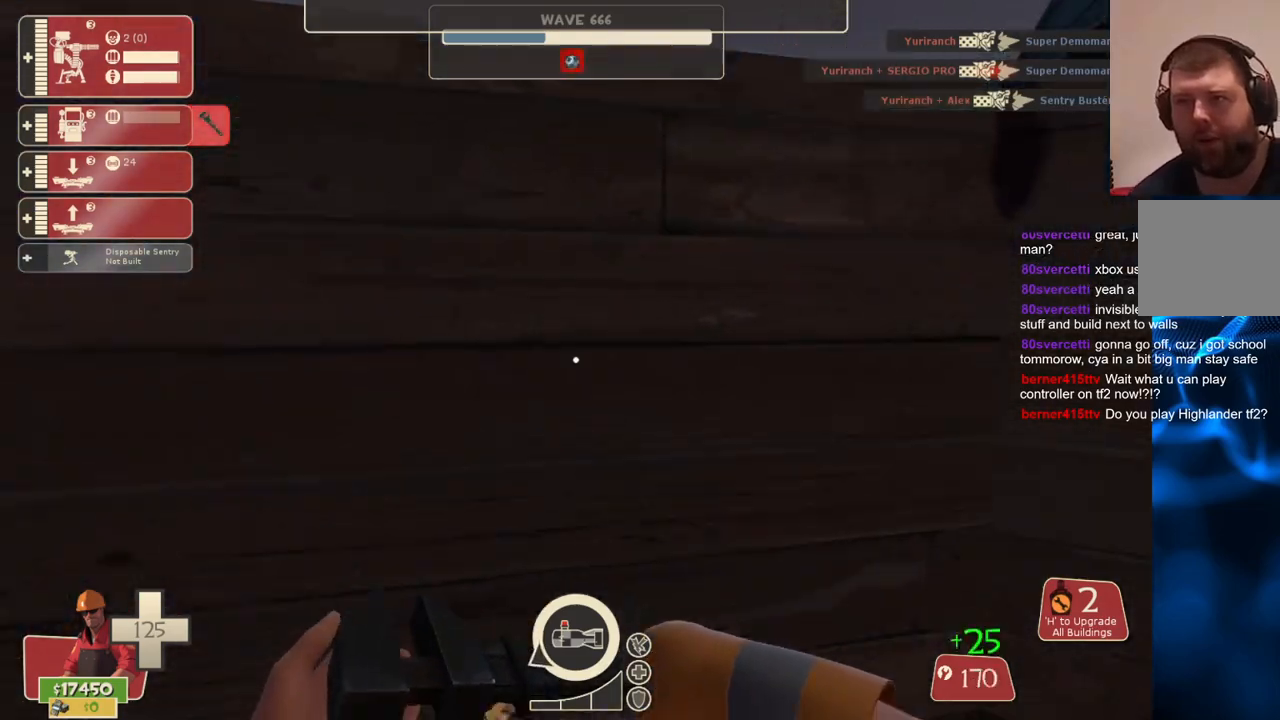
{"buttons": [], "left_stick": "up-left", "right_stick": "left", "events": [[67, "right_stick", "left"], [117, "left_stick", "down-left"], [250, "right_stick", "center"], [383, "left_stick", "left"], [467, "right_stick", "left"], [483, "left_stick", "up-left"]]}
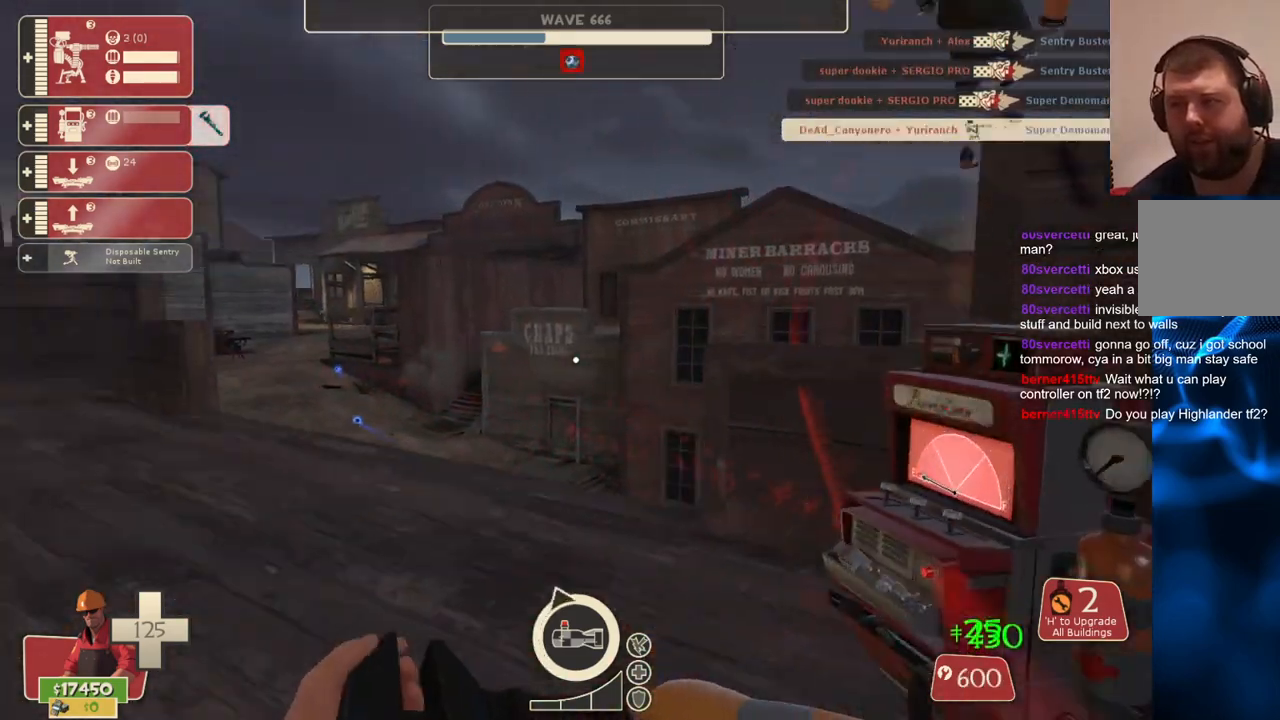
{"buttons": [], "left_stick": "up-left", "right_stick": "center", "events": [[117, "right_stick", "center"]]}
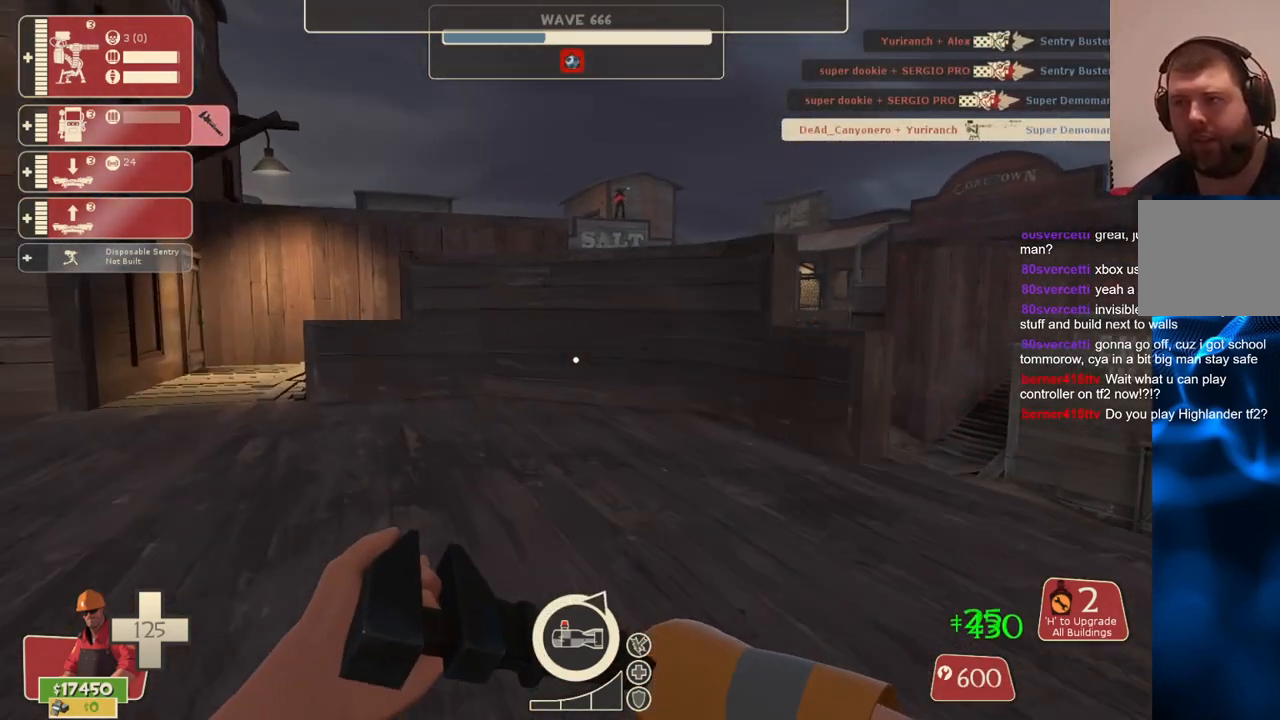
{"buttons": [], "left_stick": "up-left", "right_stick": "center", "events": []}
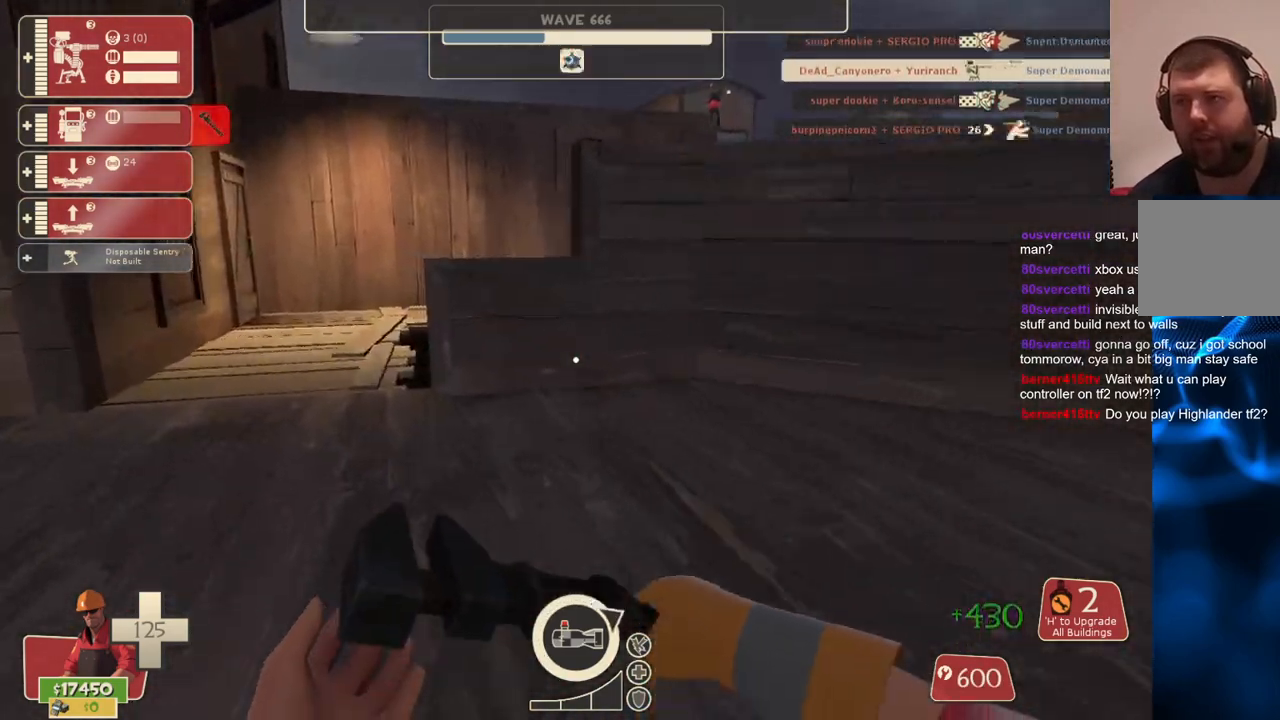
{"buttons": [], "left_stick": "up-left", "right_stick": "center", "events": []}
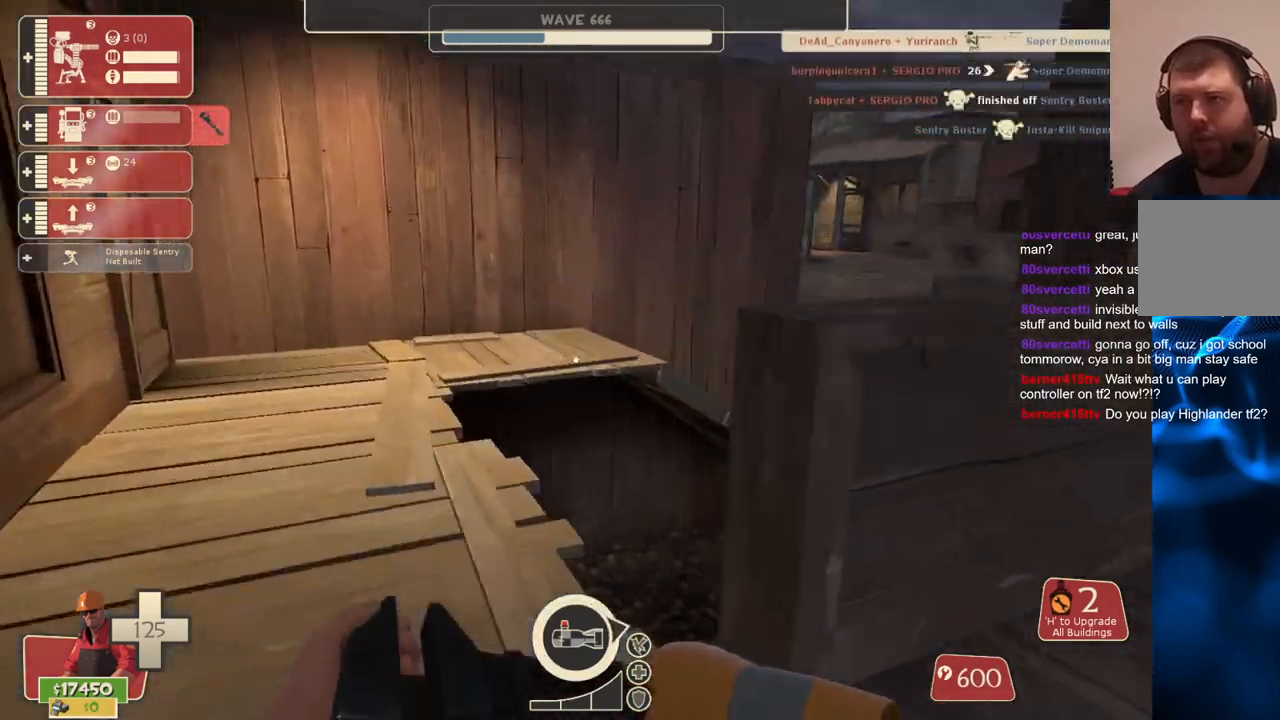
{"buttons": [], "left_stick": "up-right", "right_stick": "center", "events": [[350, "left_stick", "up-right"]]}